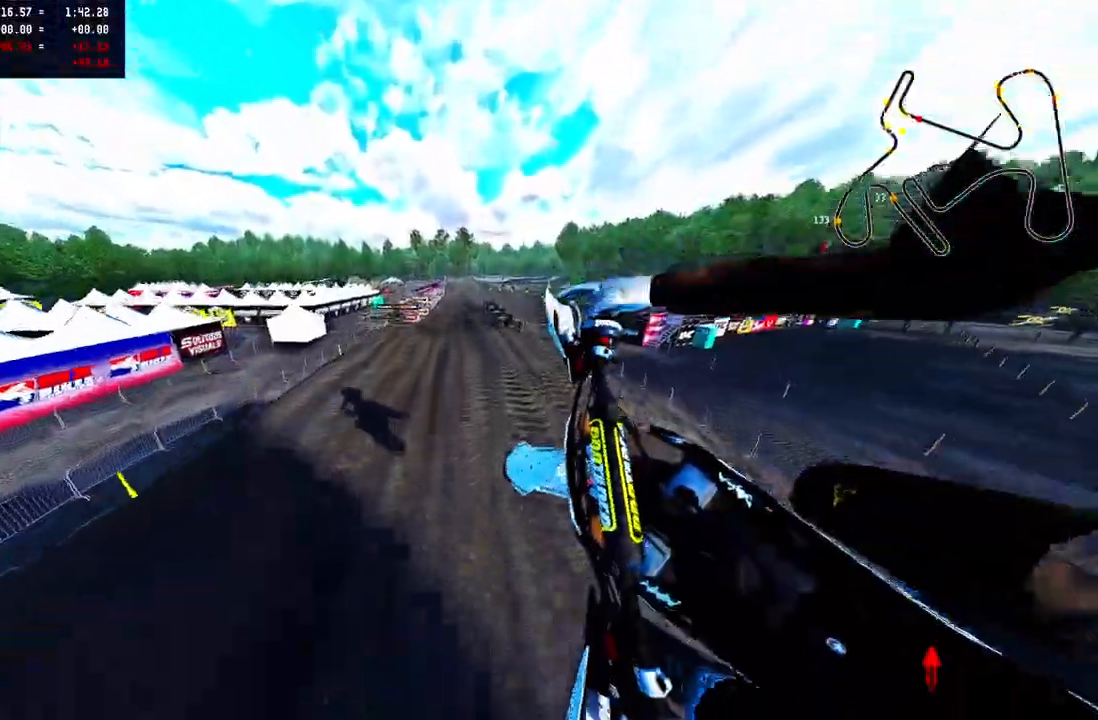
Gameplay with a controller (PlayStation layout); each line is a JSON object with the inputs held at the frame after it. "events" lists button and stick changes between this image and that frame as [ms after this image, input, new state], when the widget could be followed in between.
{"buttons": ["R2"], "left_stick": "up-right", "right_stick": "up", "events": [[233, "CROSS", "up"]]}
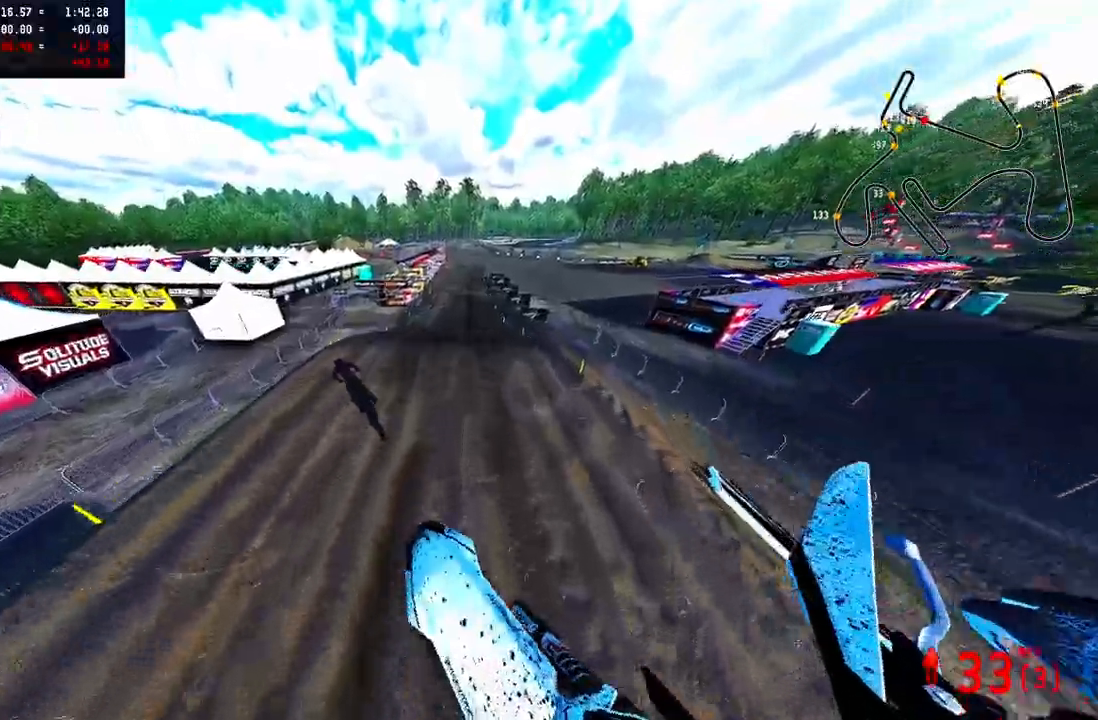
{"buttons": ["CROSS", "R2"], "left_stick": "center", "right_stick": "center", "events": [[200, "left_stick", "center"], [417, "CROSS", "down"], [450, "right_stick", "center"]]}
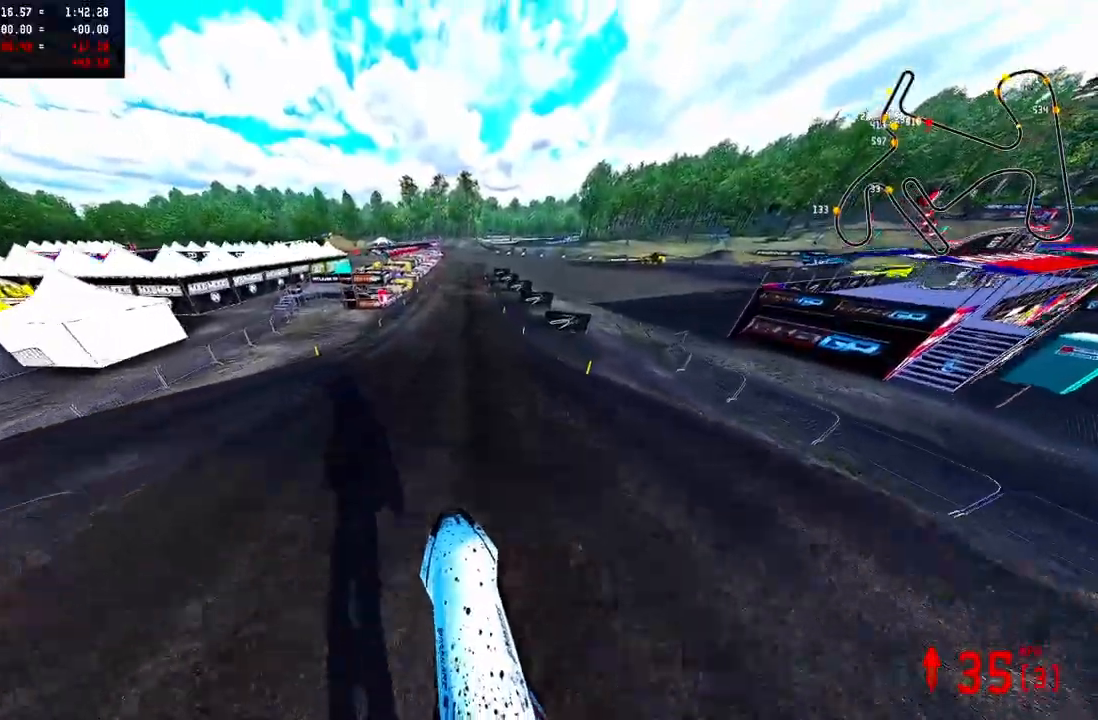
{"buttons": ["CROSS", "R2"], "left_stick": "center", "right_stick": "down-left", "events": [[100, "right_stick", "down-left"]]}
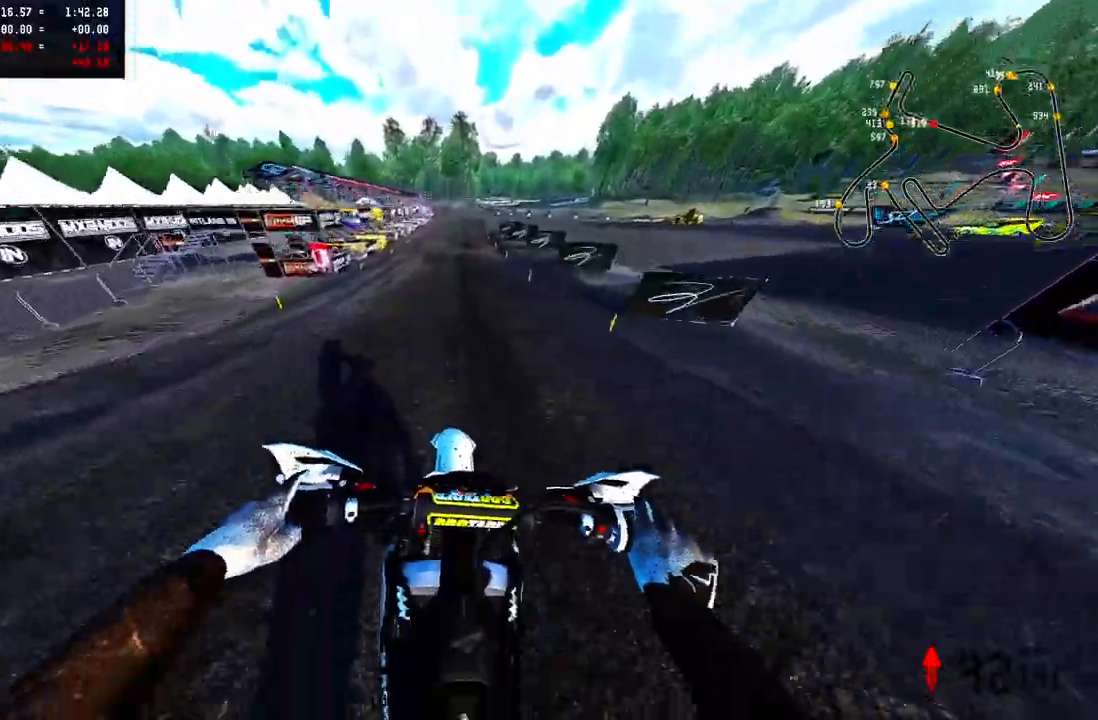
{"buttons": ["CROSS", "R2"], "left_stick": "center", "right_stick": "down-left", "events": []}
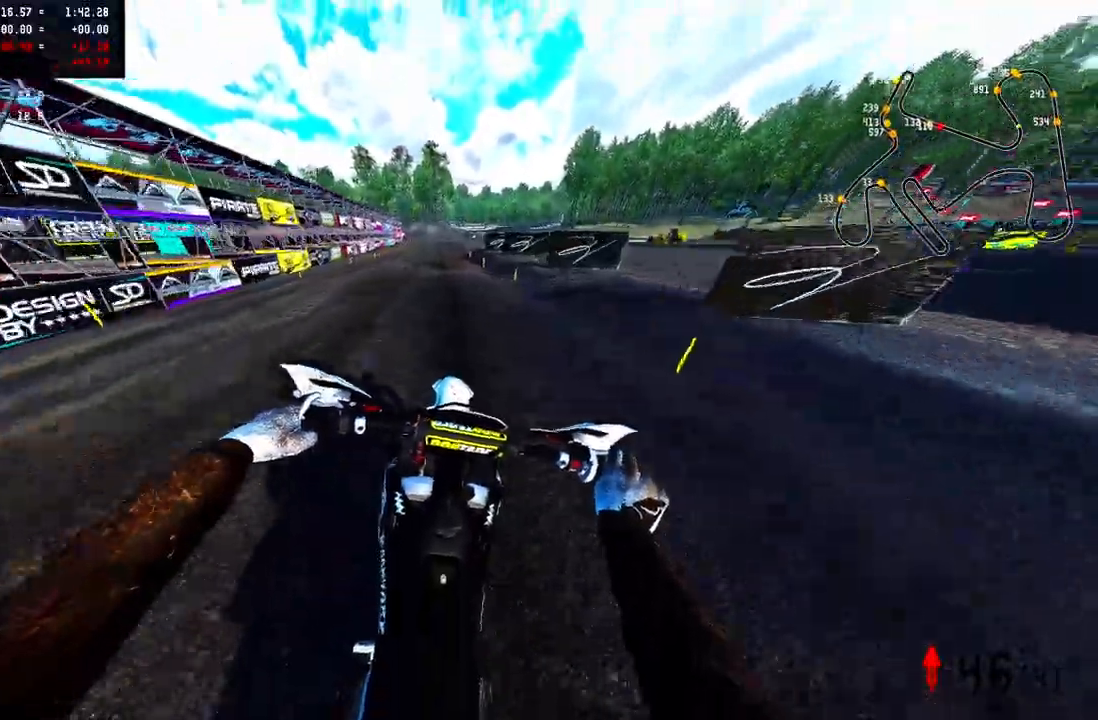
{"buttons": ["CROSS", "R2"], "left_stick": "center", "right_stick": "down-left", "events": []}
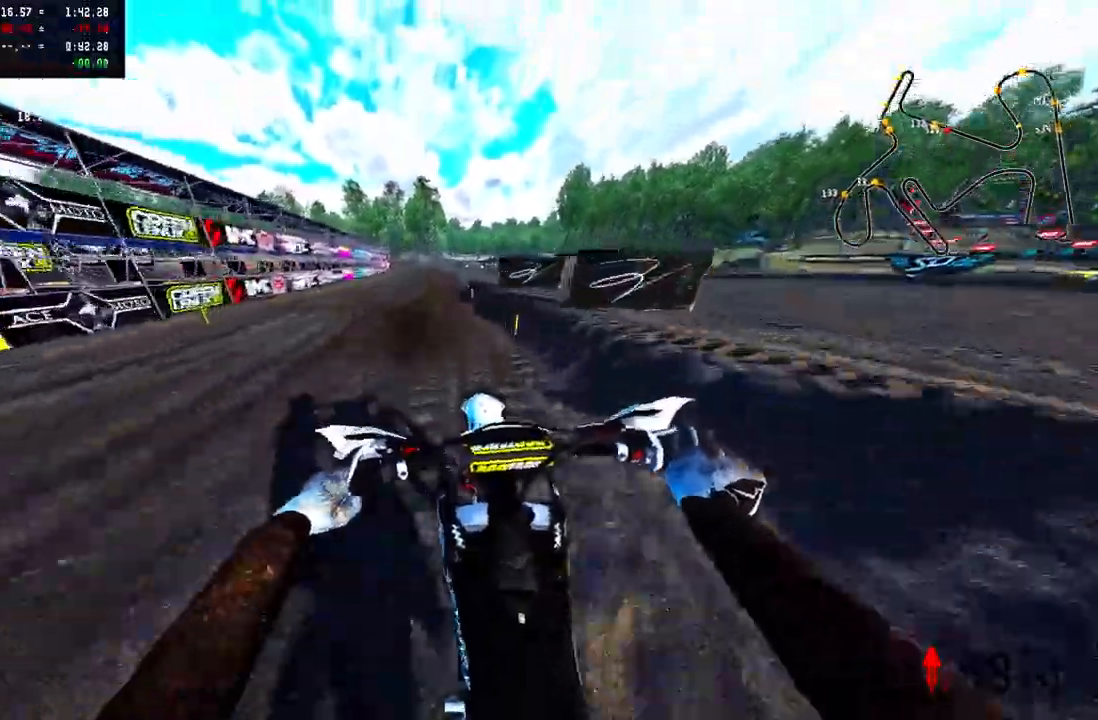
{"buttons": ["CROSS", "R2"], "left_stick": "center", "right_stick": "down-left", "events": []}
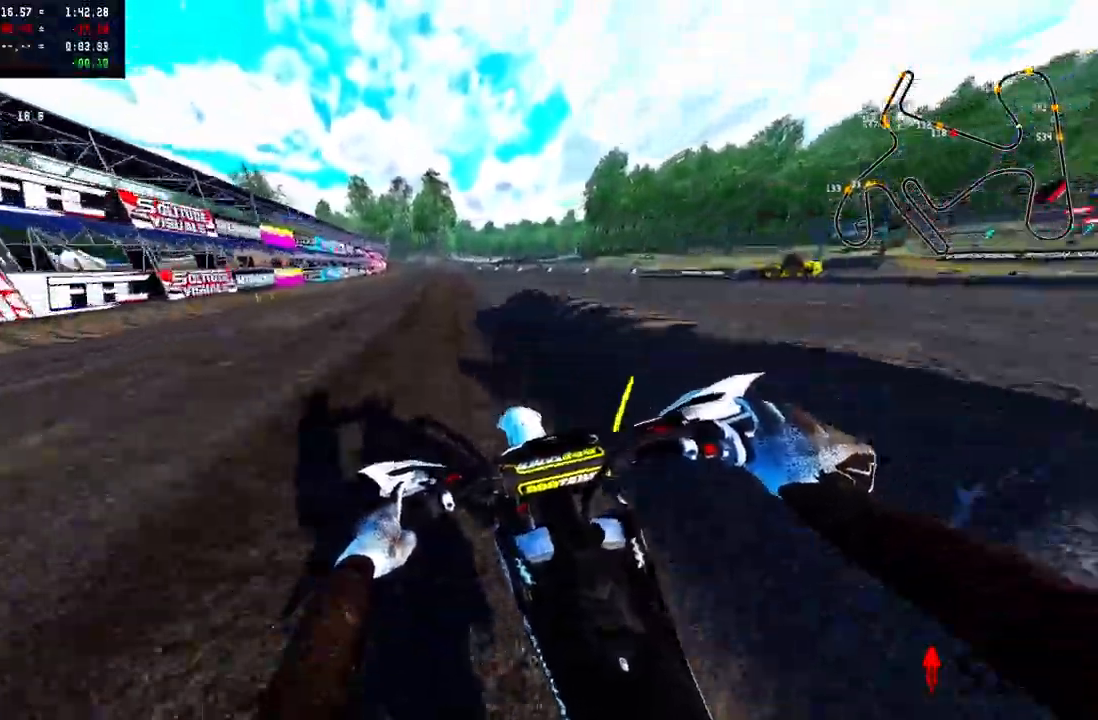
{"buttons": ["CROSS", "R2"], "left_stick": "center", "right_stick": "down-left", "events": []}
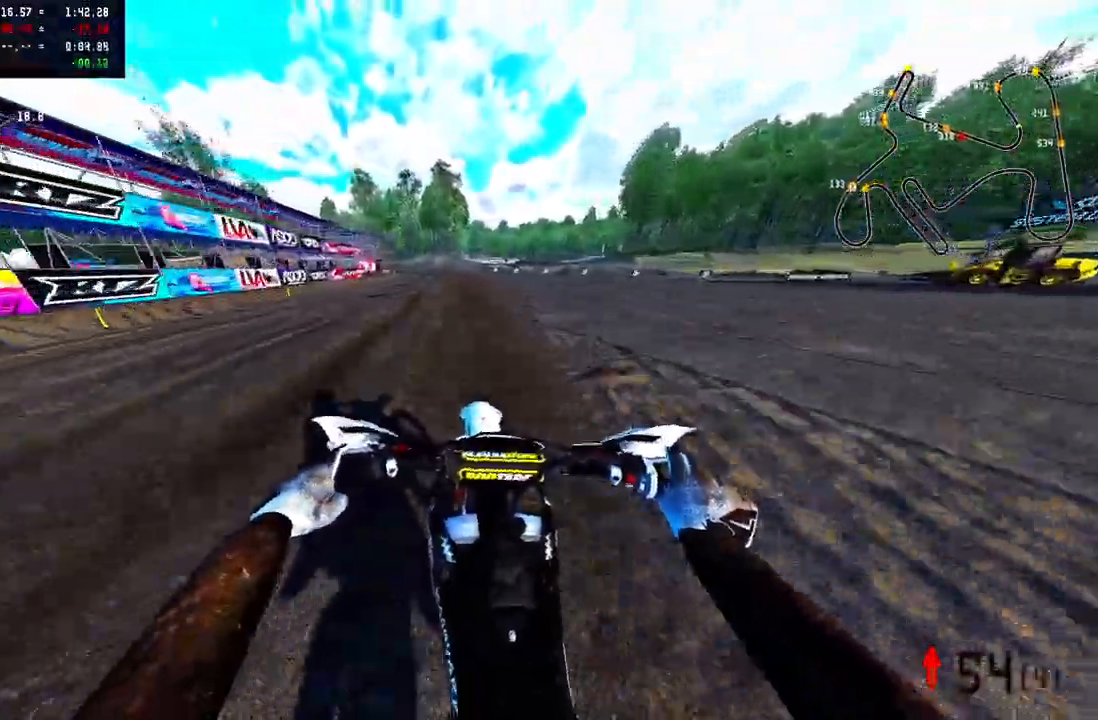
{"buttons": ["CROSS", "R2"], "left_stick": "center", "right_stick": "down-left", "events": []}
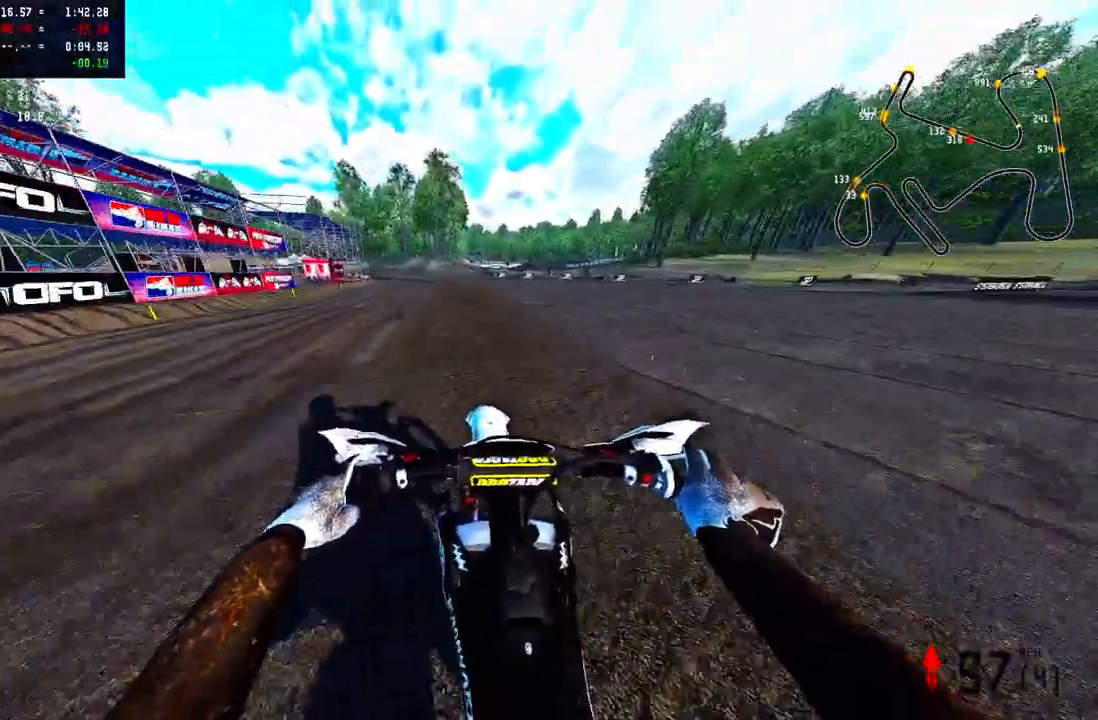
{"buttons": ["CROSS", "R2"], "left_stick": "up-left", "right_stick": "down-left", "events": [[17, "left_stick", "up-left"]]}
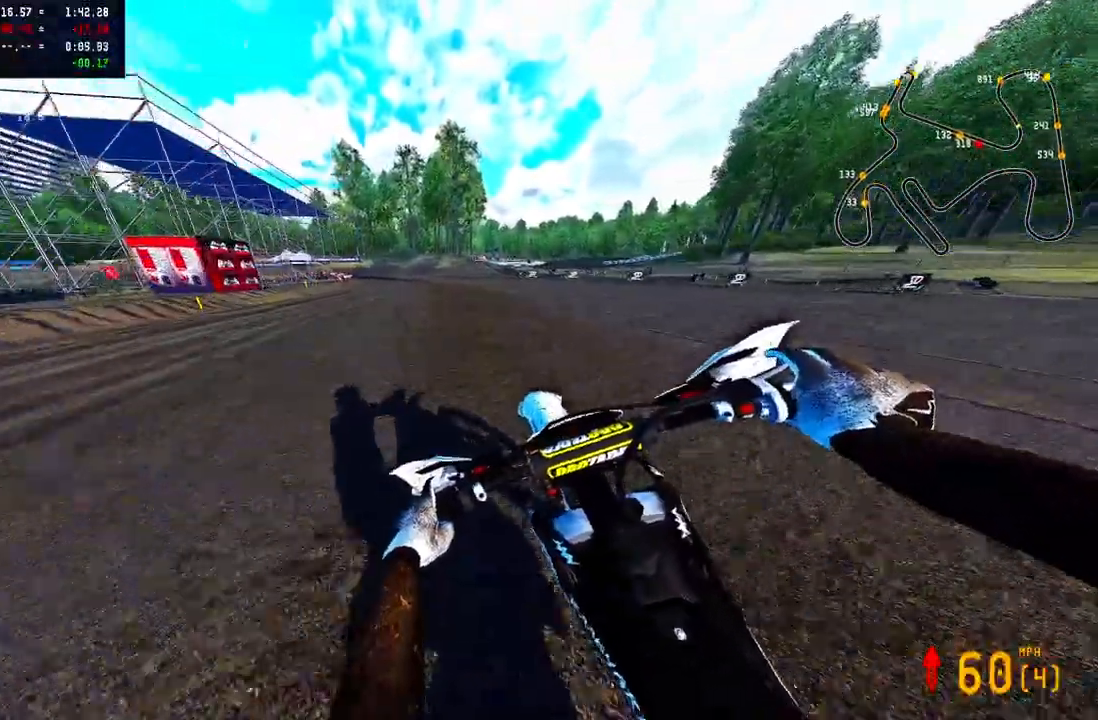
{"buttons": ["CROSS", "R2"], "left_stick": "up-left", "right_stick": "center", "events": [[267, "R2", "up"], [300, "right_stick", "center"], [367, "TRIANGLE", "down"], [500, "R2", "down"], [500, "TRIANGLE", "up"]]}
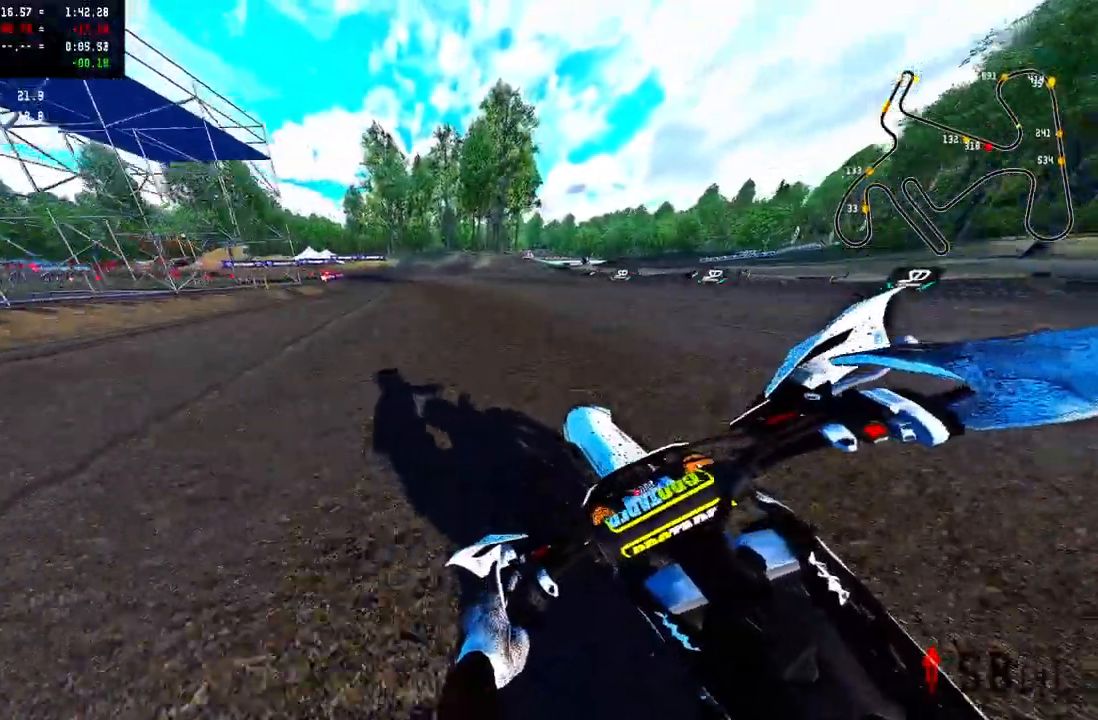
{"buttons": ["R2"], "left_stick": "up-left", "right_stick": "center", "events": [[17, "R3", "down"], [117, "R3", "up"], [167, "R2", "up"], [267, "R2", "down"], [300, "CROSS", "up"], [383, "R2", "up"], [483, "R2", "down"]]}
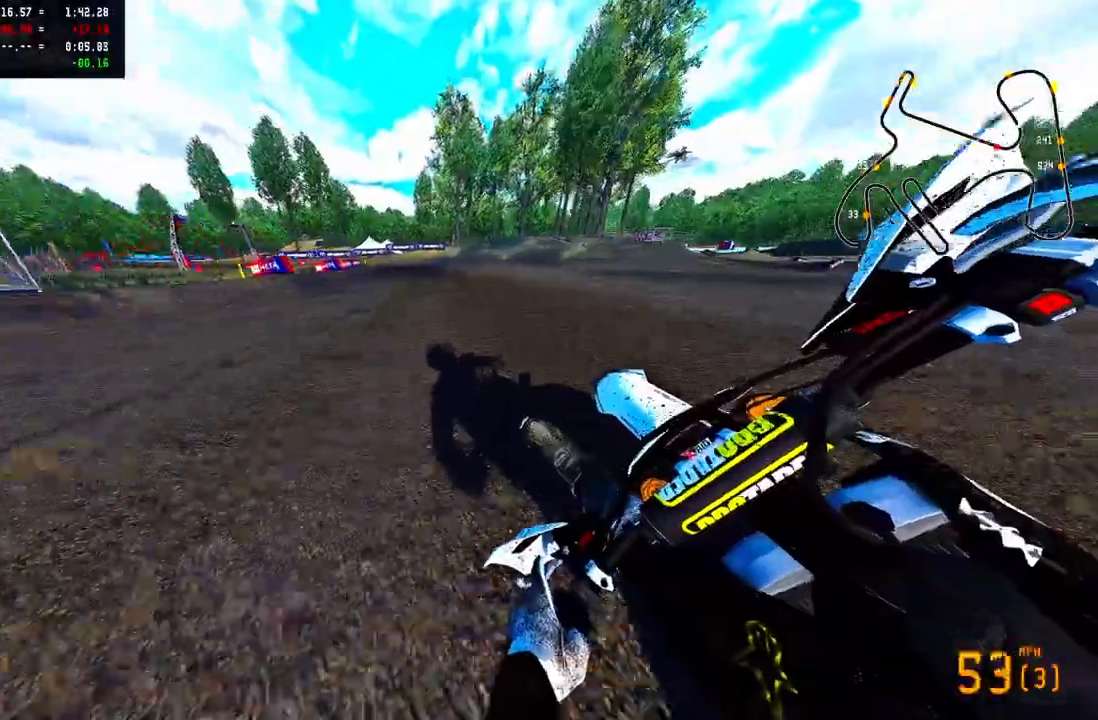
{"buttons": [], "left_stick": "up-left", "right_stick": "center", "events": [[83, "R2", "up"], [150, "R2", "down"], [217, "R2", "up"]]}
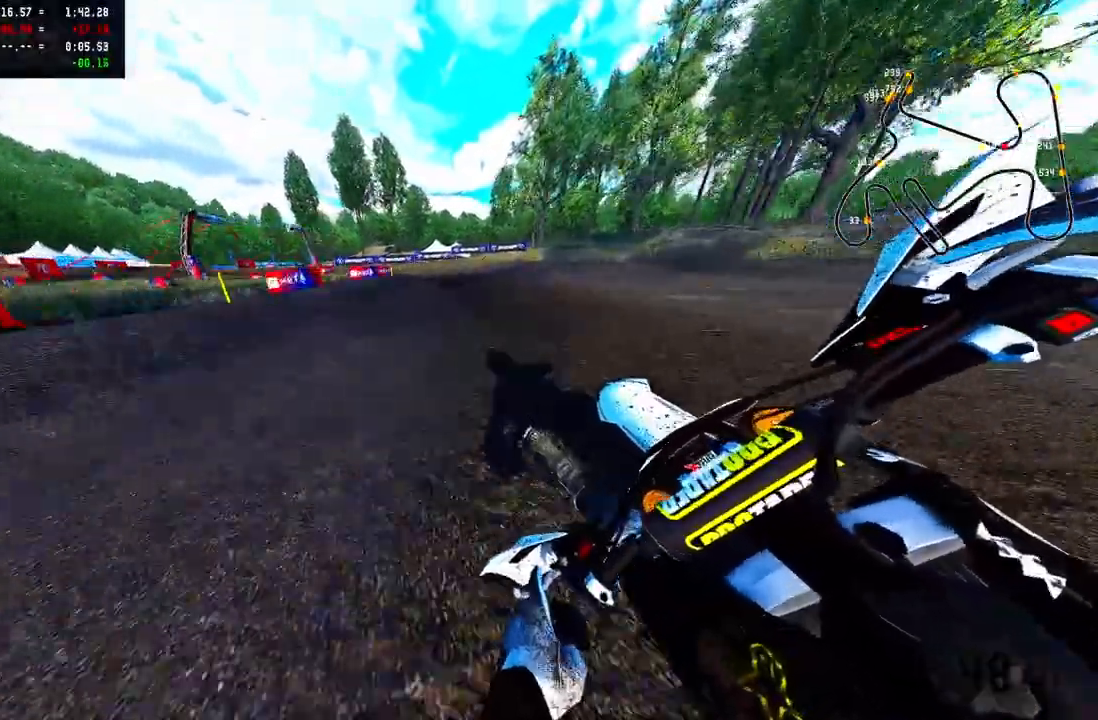
{"buttons": [], "left_stick": "up-left", "right_stick": "center", "events": [[317, "R2", "down"], [417, "R2", "up"]]}
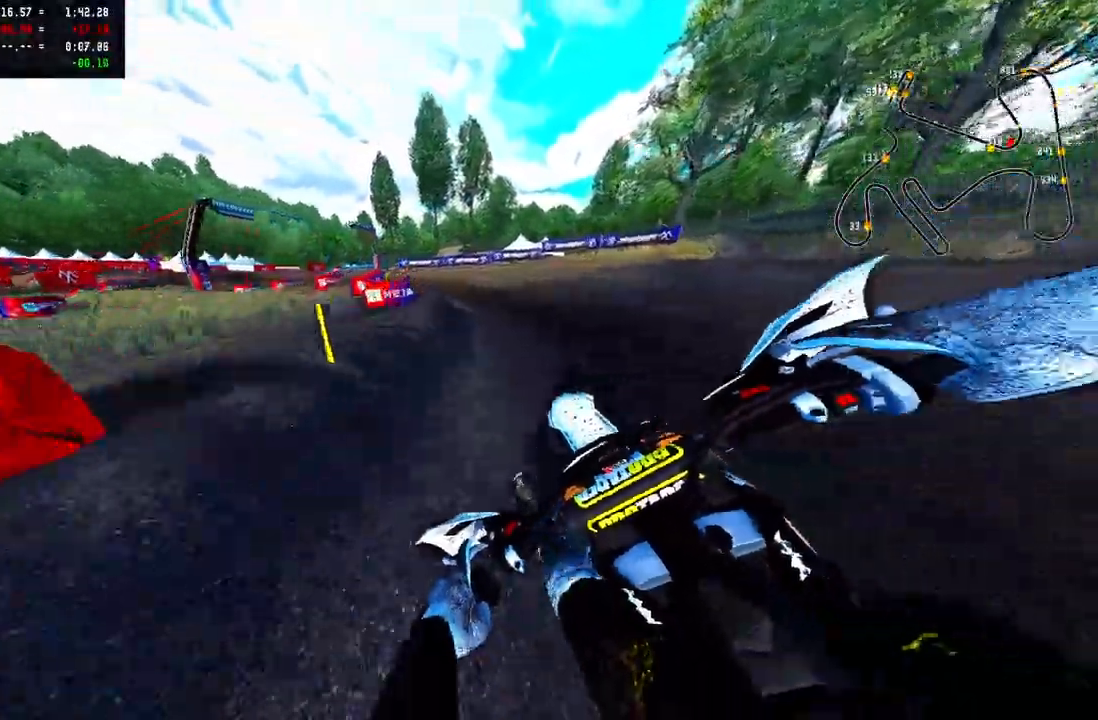
{"buttons": ["R2"], "left_stick": "up-left", "right_stick": "up-right", "events": [[383, "R2", "down"], [417, "right_stick", "up-right"]]}
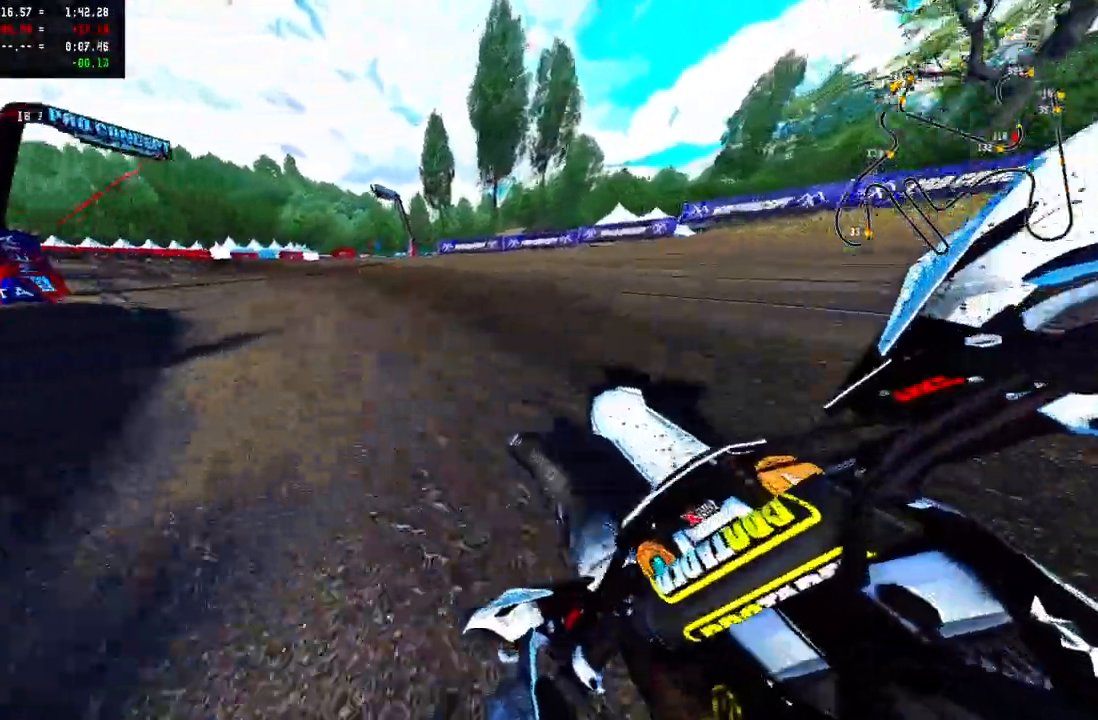
{"buttons": ["R2"], "left_stick": "up-left", "right_stick": "up-right", "events": [[33, "R2", "up"], [150, "R2", "down"]]}
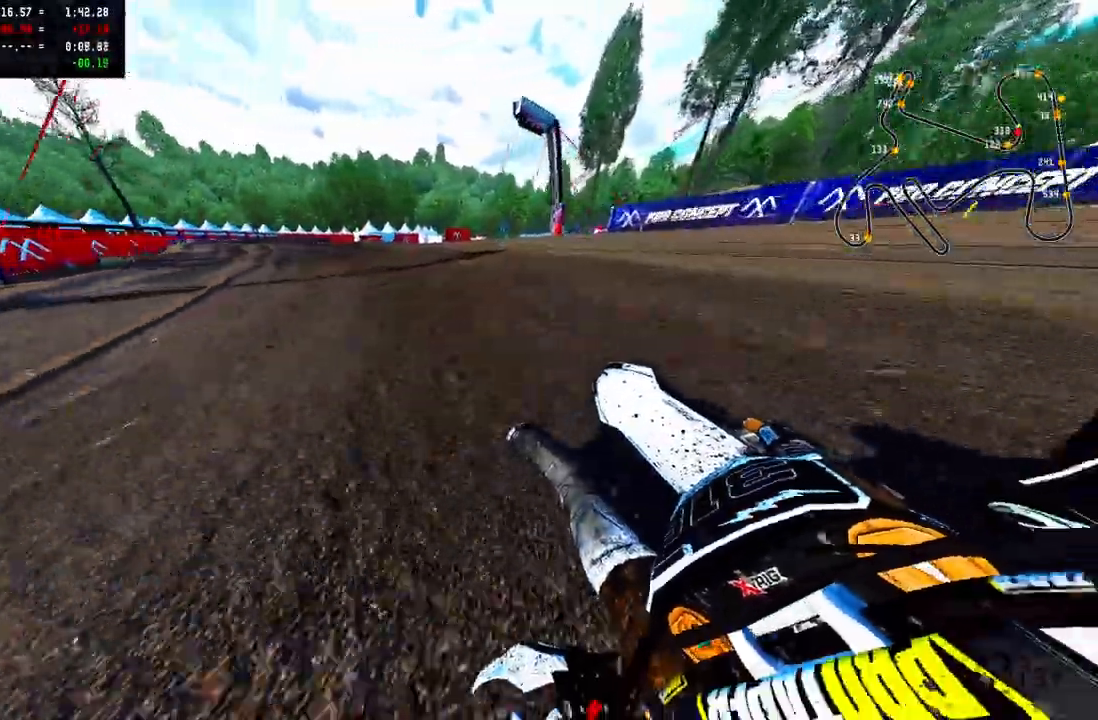
{"buttons": ["R2"], "left_stick": "up-left", "right_stick": "up-right", "events": []}
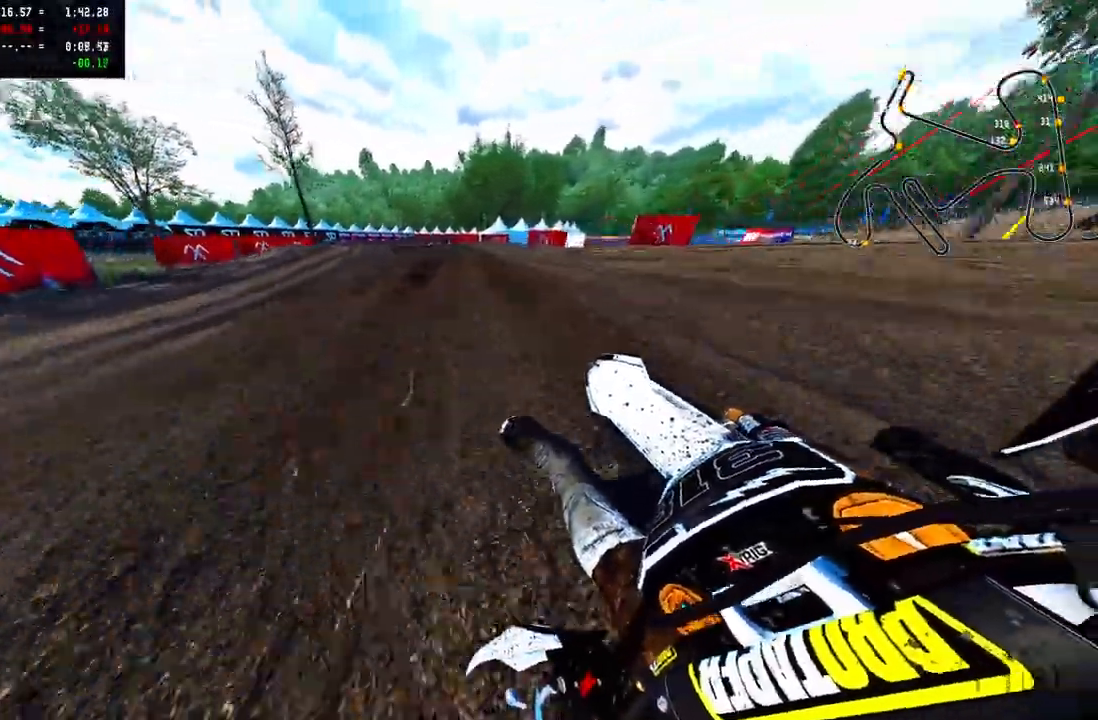
{"buttons": ["R2"], "left_stick": "up-left", "right_stick": "center", "events": [[250, "R3", "down"], [250, "right_stick", "center"], [383, "R3", "up"]]}
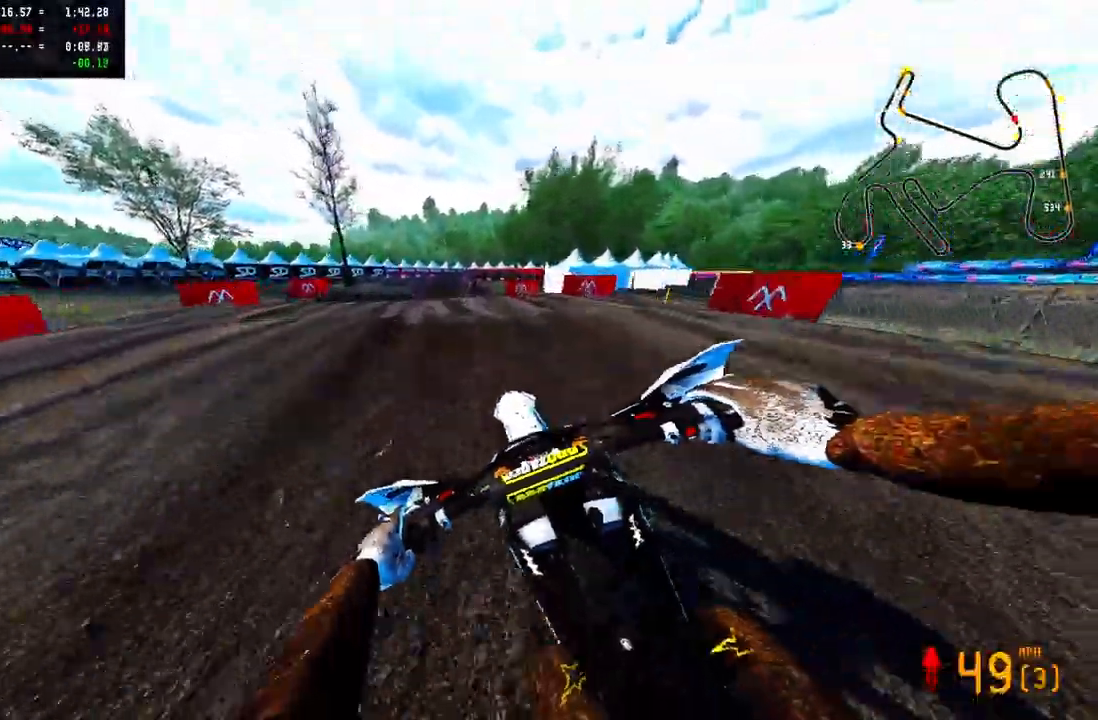
{"buttons": ["R2"], "left_stick": "up-left", "right_stick": "up", "events": [[50, "R2", "up"], [183, "TRIANGLE", "down"], [217, "R2", "down"], [283, "TRIANGLE", "up"], [300, "right_stick", "up"]]}
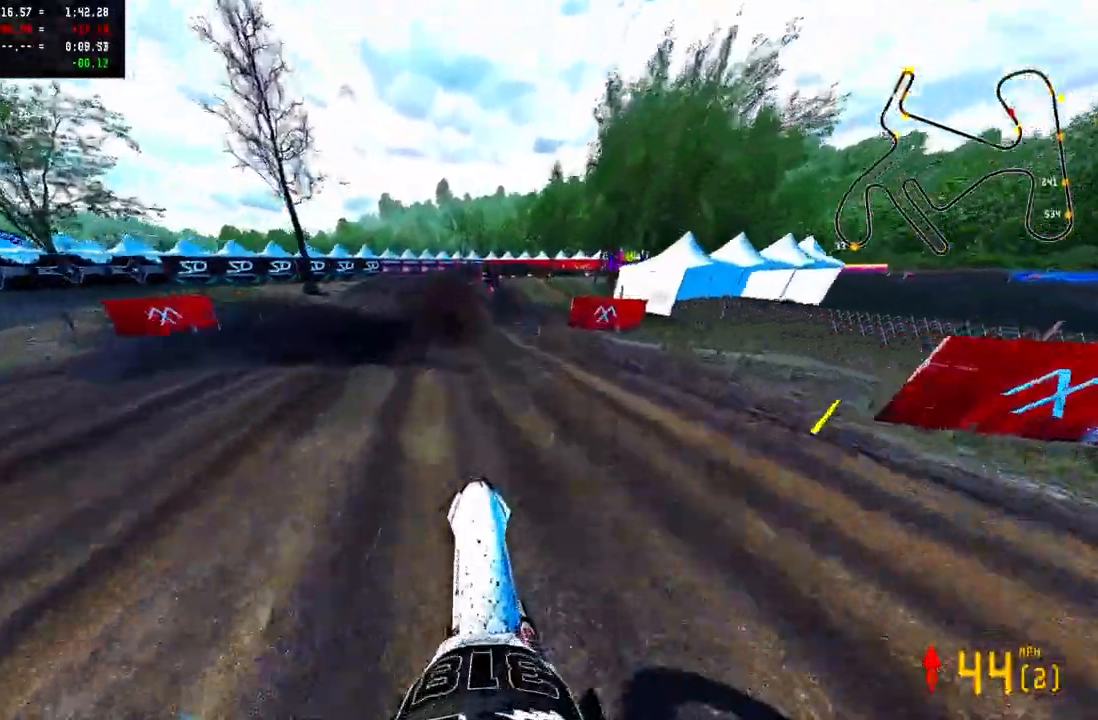
{"buttons": ["R2"], "left_stick": "center", "right_stick": "up", "events": [[233, "left_stick", "center"]]}
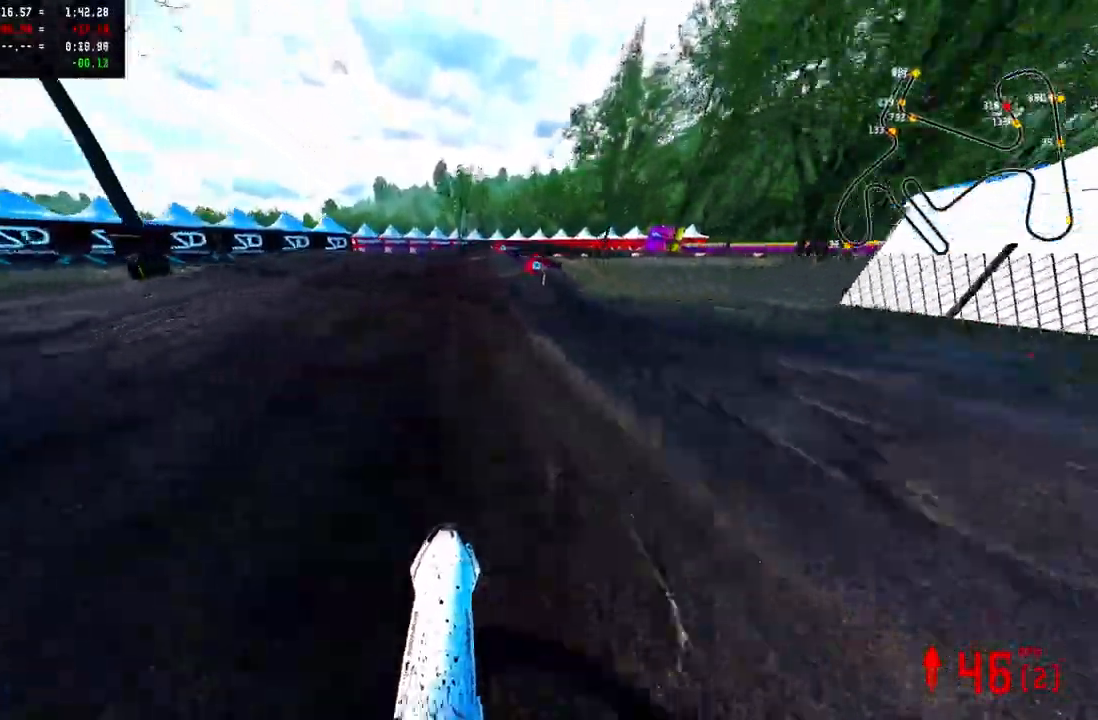
{"buttons": [], "left_stick": "up", "right_stick": "center", "events": [[17, "R2", "up"], [67, "left_stick", "up"], [83, "right_stick", "center"], [133, "R2", "down"], [217, "R2", "up"], [300, "R2", "down"], [383, "R2", "up"]]}
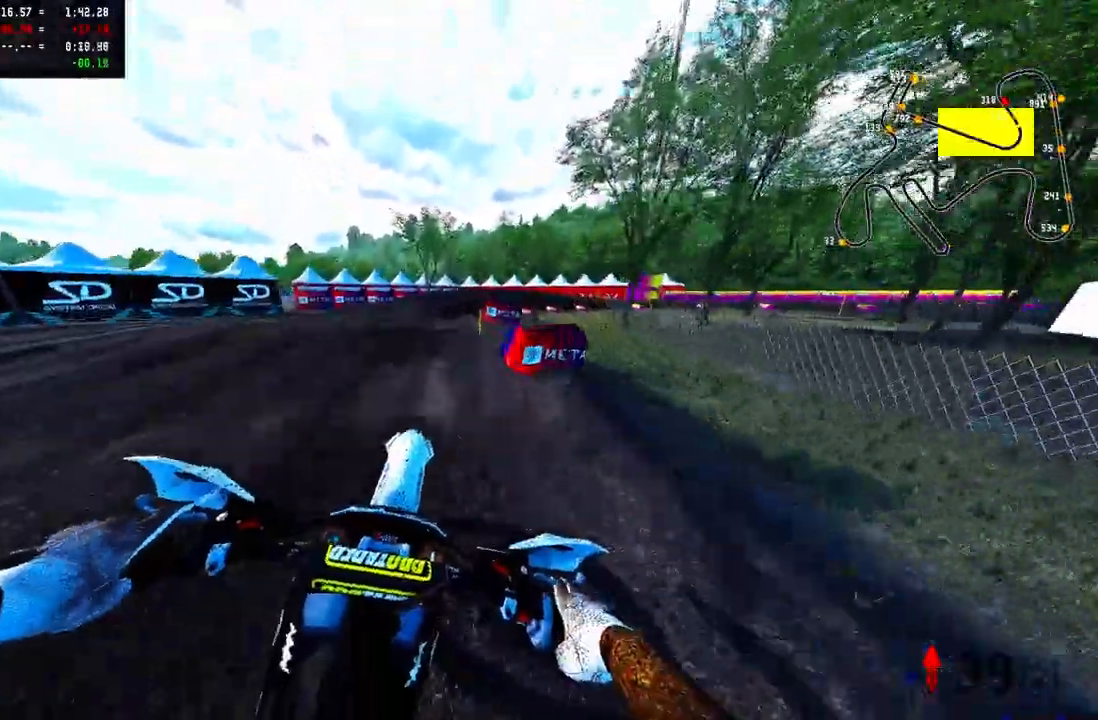
{"buttons": ["R3"], "left_stick": "up-right", "right_stick": "center", "events": [[33, "left_stick", "up-right"], [150, "R2", "down"], [283, "R2", "up"], [467, "R3", "down"]]}
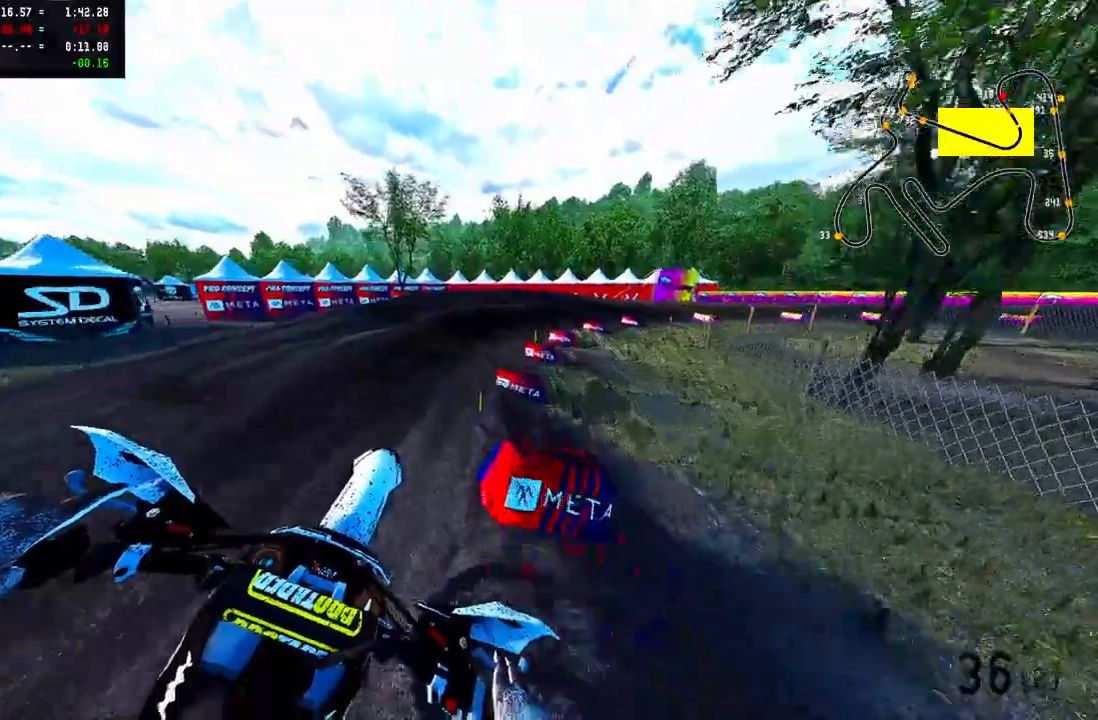
{"buttons": ["CROSS", "R2"], "left_stick": "up-right", "right_stick": "up-left", "events": [[17, "R2", "down"], [50, "R3", "up"], [83, "R2", "up"], [150, "R2", "down"], [167, "CROSS", "down"], [233, "right_stick", "up-left"]]}
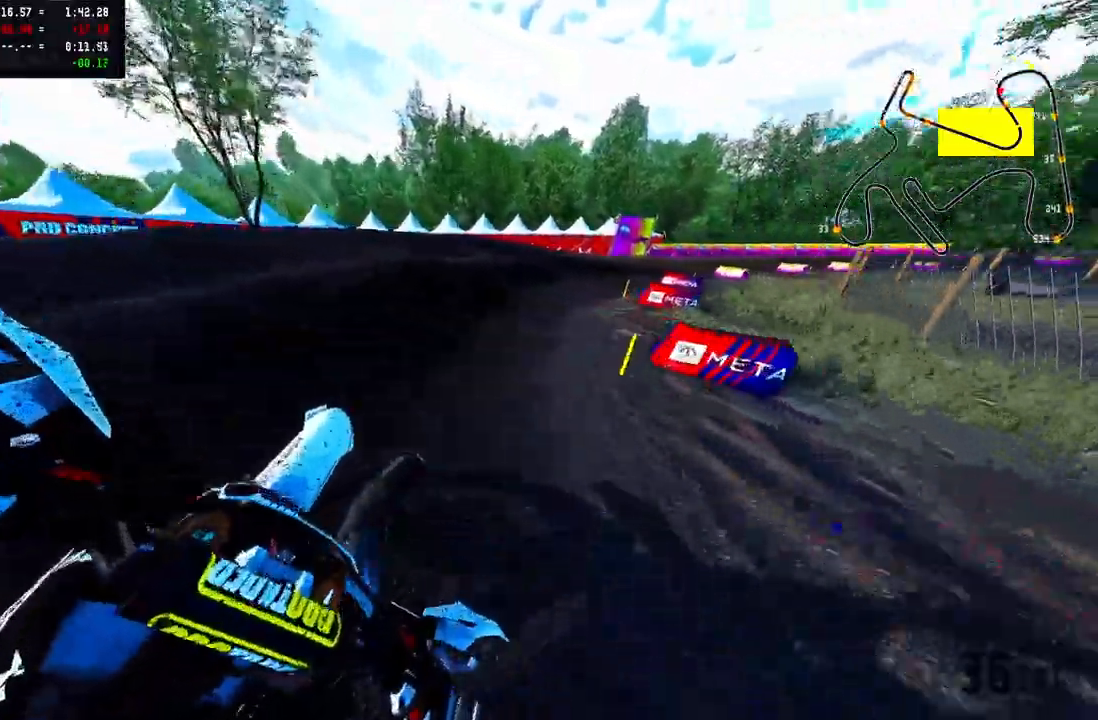
{"buttons": ["CROSS"], "left_stick": "up-right", "right_stick": "up-left", "events": [[500, "R2", "up"]]}
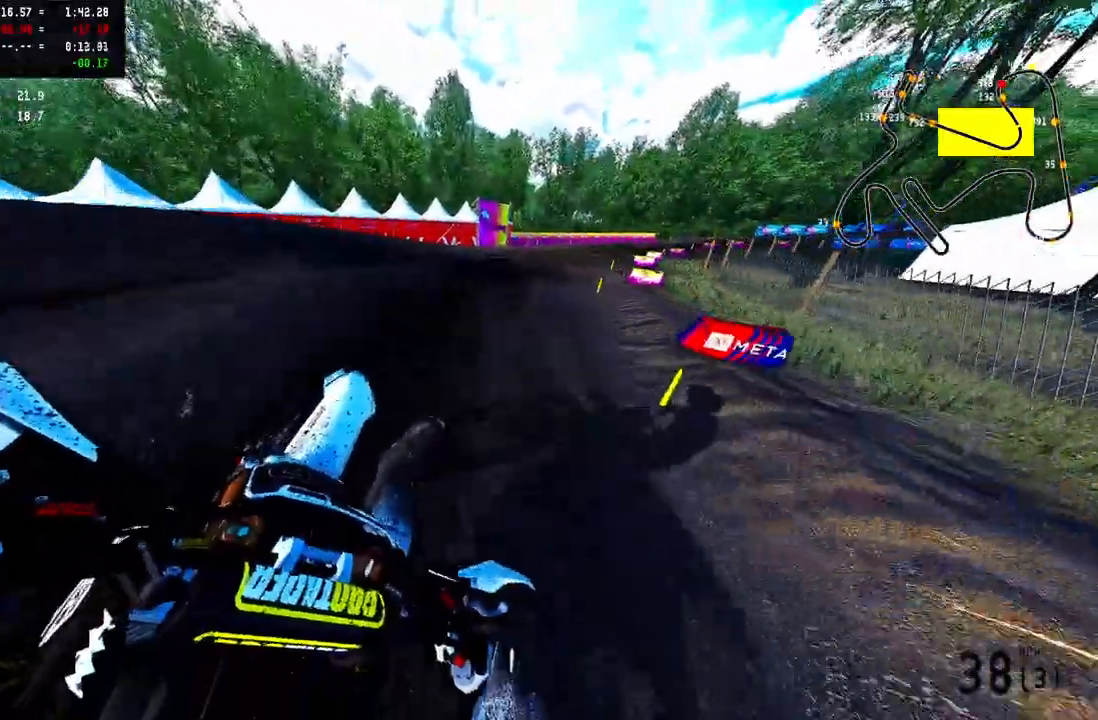
{"buttons": ["CROSS", "R2"], "left_stick": "up-right", "right_stick": "up-left", "events": [[267, "R2", "down"]]}
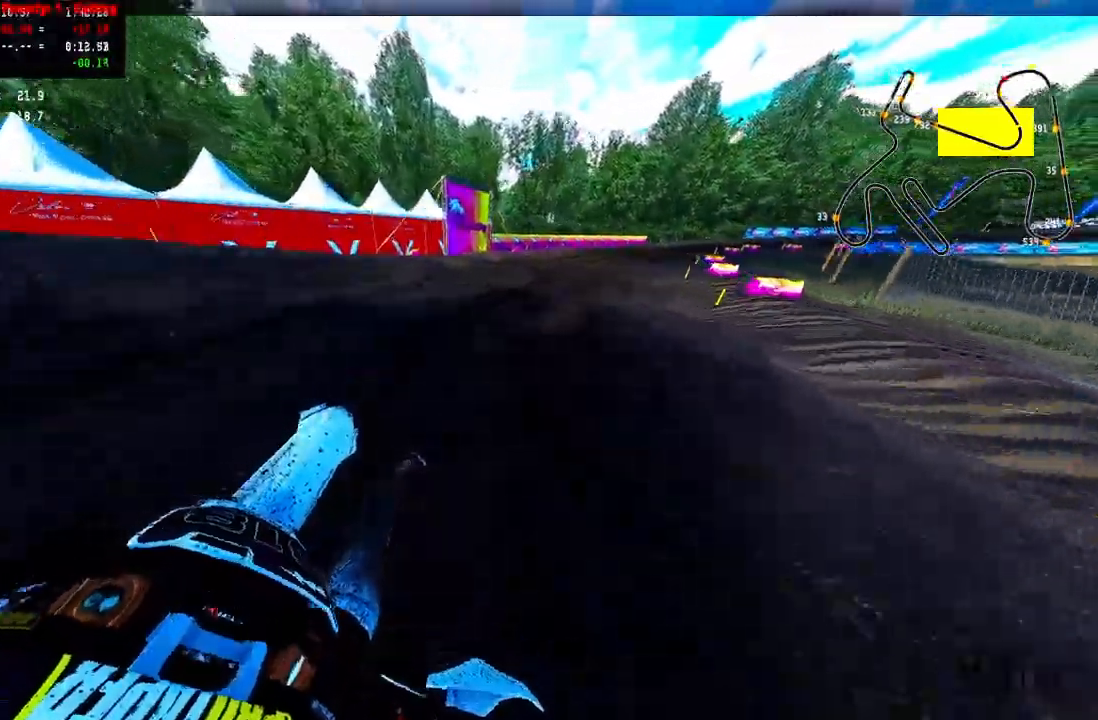
{"buttons": ["CROSS", "R2"], "left_stick": "up-right", "right_stick": "up-left", "events": []}
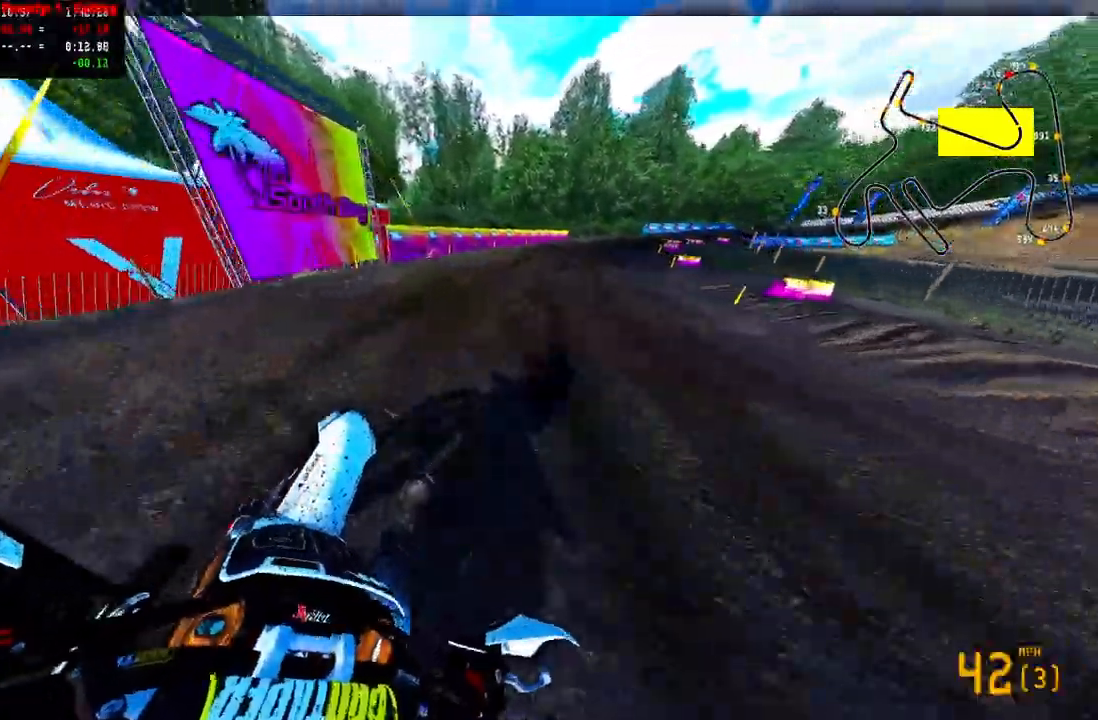
{"buttons": ["R2"], "left_stick": "up-right", "right_stick": "up-left", "events": [[433, "CROSS", "up"]]}
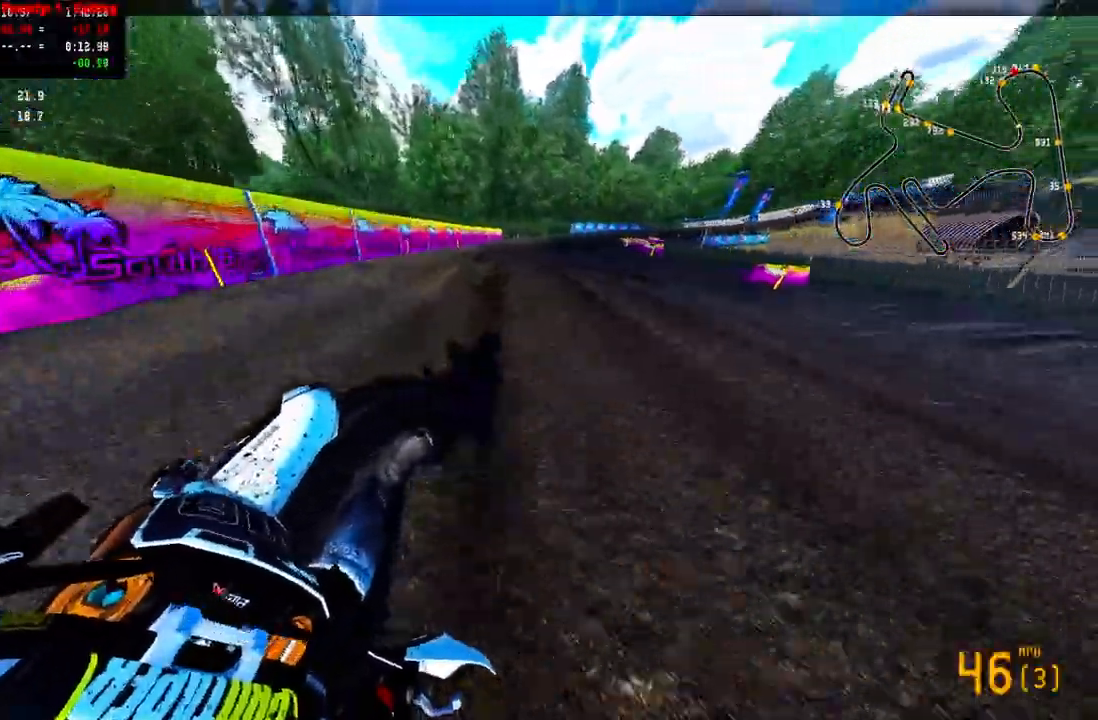
{"buttons": ["CROSS", "R2"], "left_stick": "up-right", "right_stick": "up-left", "events": [[383, "CROSS", "down"]]}
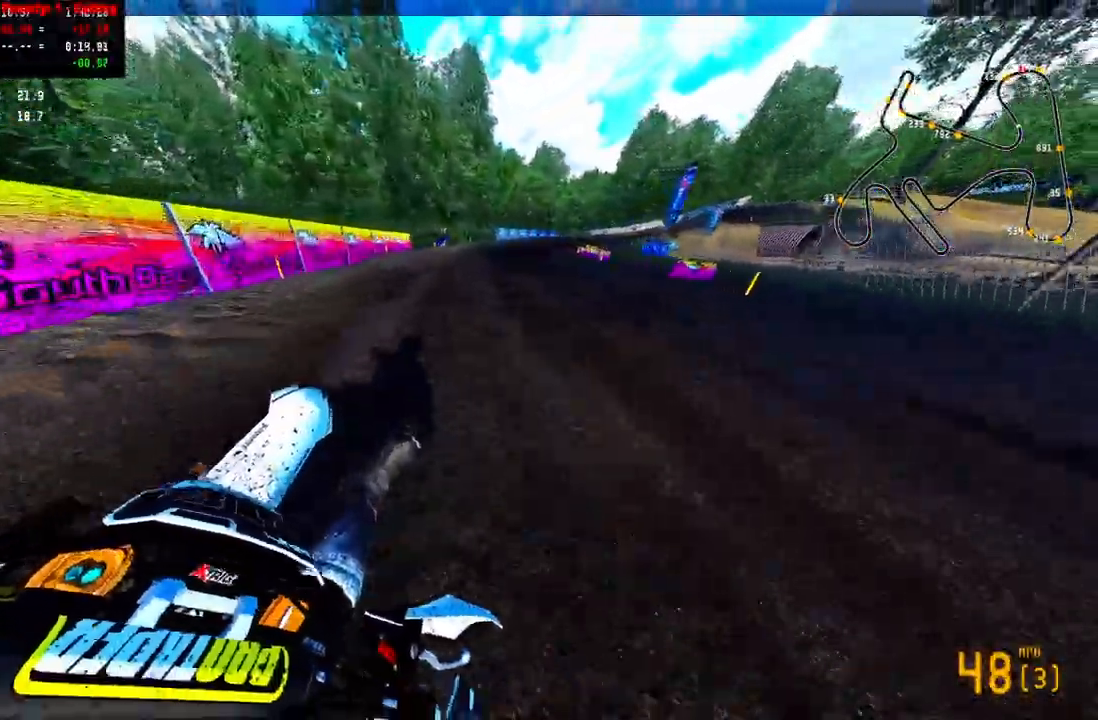
{"buttons": ["CROSS", "R2"], "left_stick": "up-right", "right_stick": "up-left", "events": []}
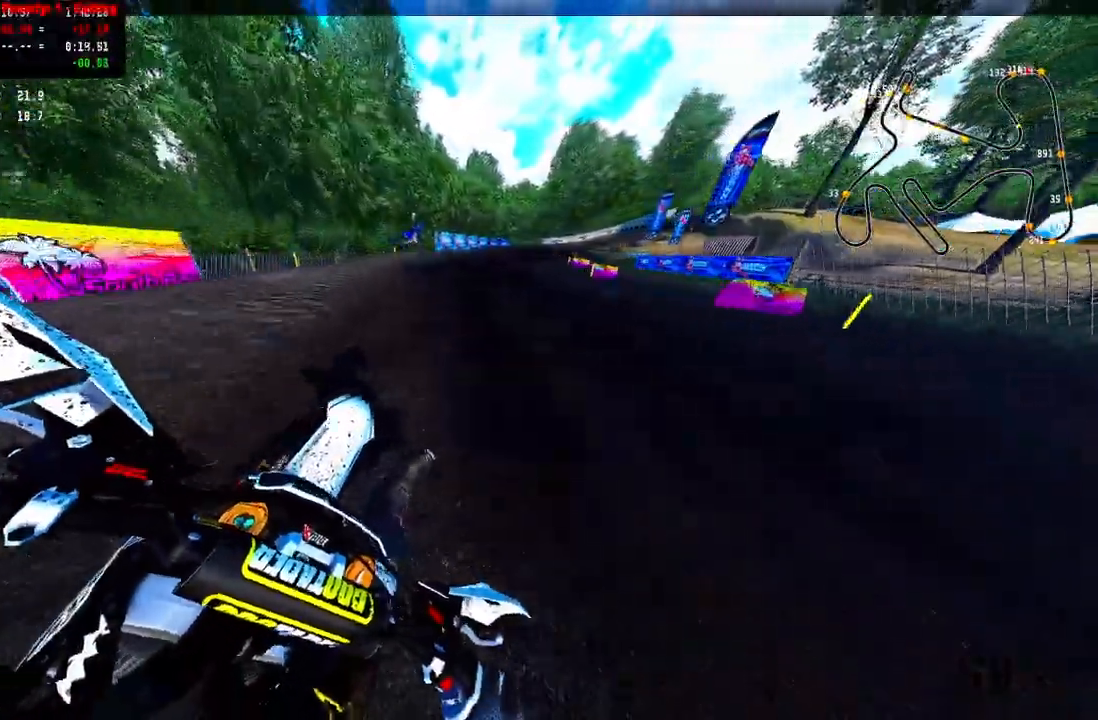
{"buttons": ["CROSS"], "left_stick": "up-right", "right_stick": "up-left", "events": [[500, "R2", "up"]]}